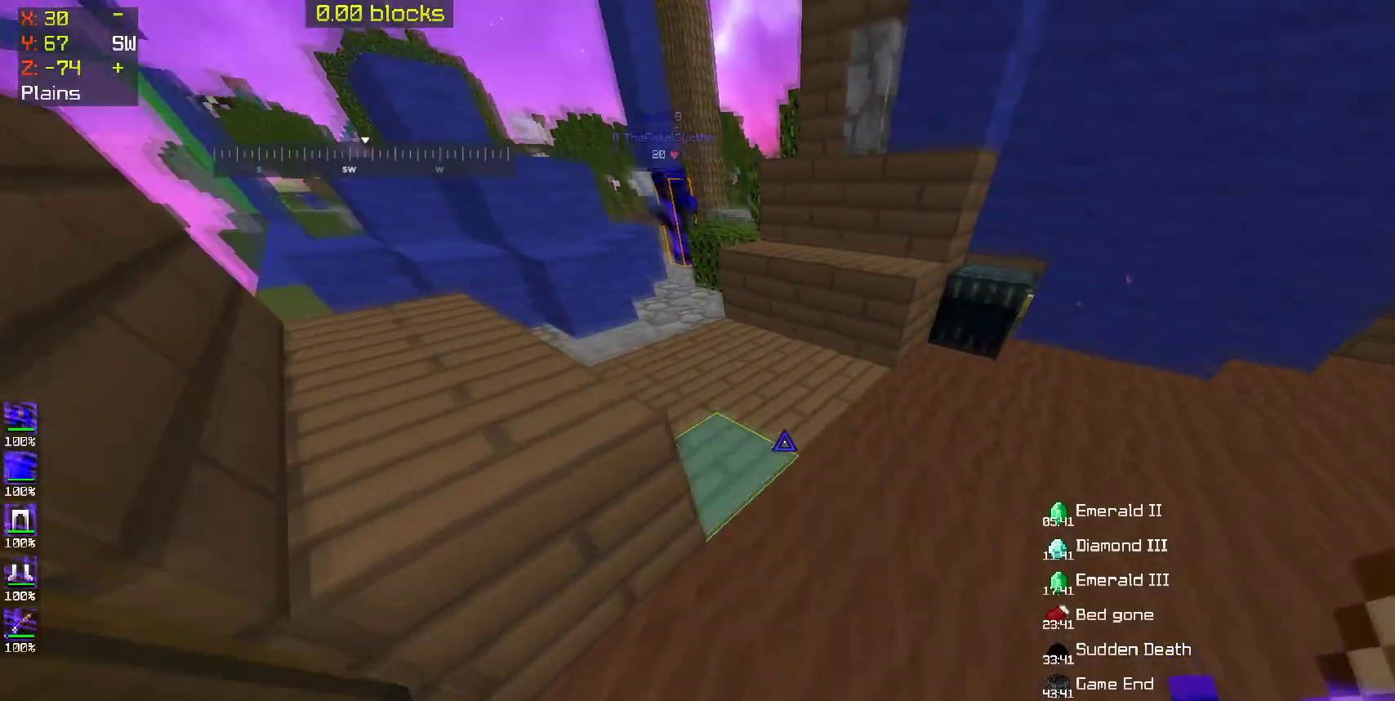
Gameplay with keyboard and mouse; each line is a JSON object with the keys and mouse buttons held at the frame after it. "events" lists presses ("down") and releases ("up") of "a", "d", "s", "space", "w", "mouse_left" and "mouse_right" between this image and that frame as [ms after this image, input, new state], when the widget could be followed in between. "mouse_left", "mouse_right" = the "left", "right" buttons of the "mouse" list. No other keys are recorded. Fast repeated clicks can show as one long hold. Mouse movement is not recorded.
{"keys": [], "mouse": [], "events": [[100, "space", "down"], [200, "w", "up"], [250, "space", "up"]]}
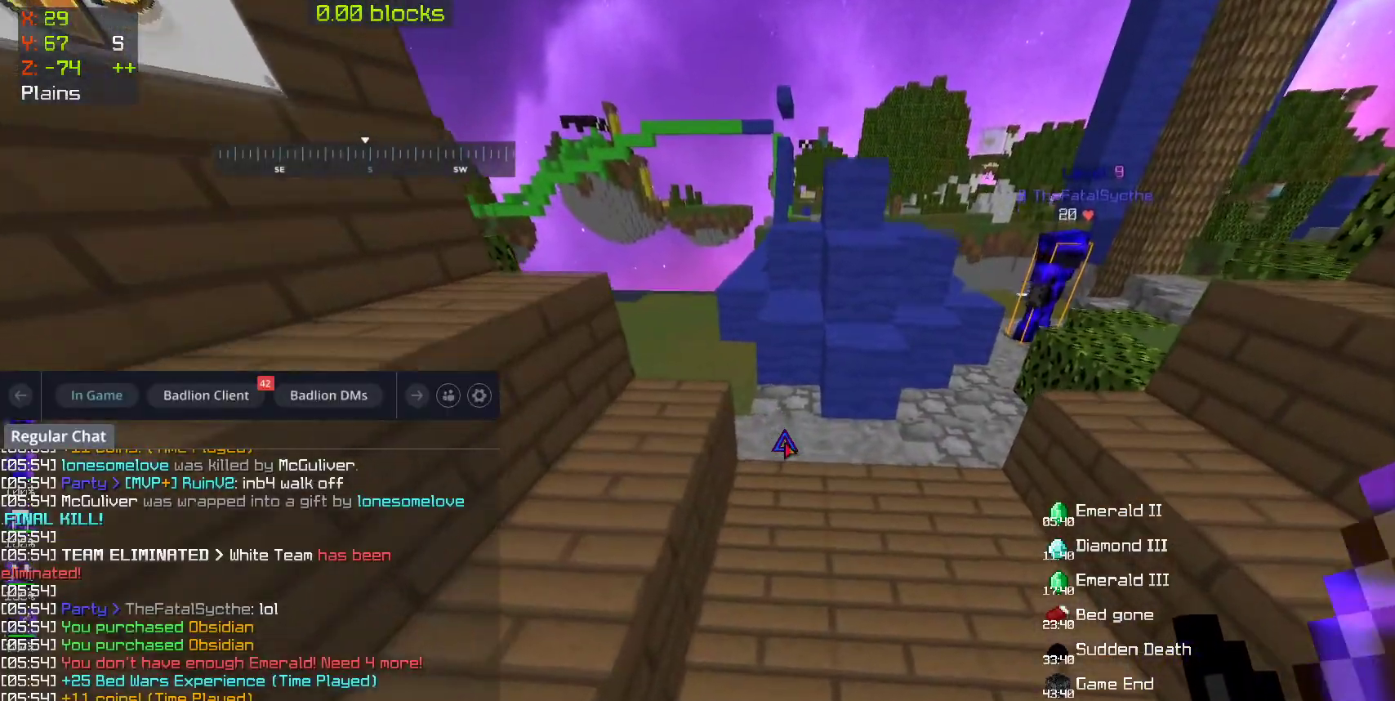
{"keys": [], "mouse": [], "events": []}
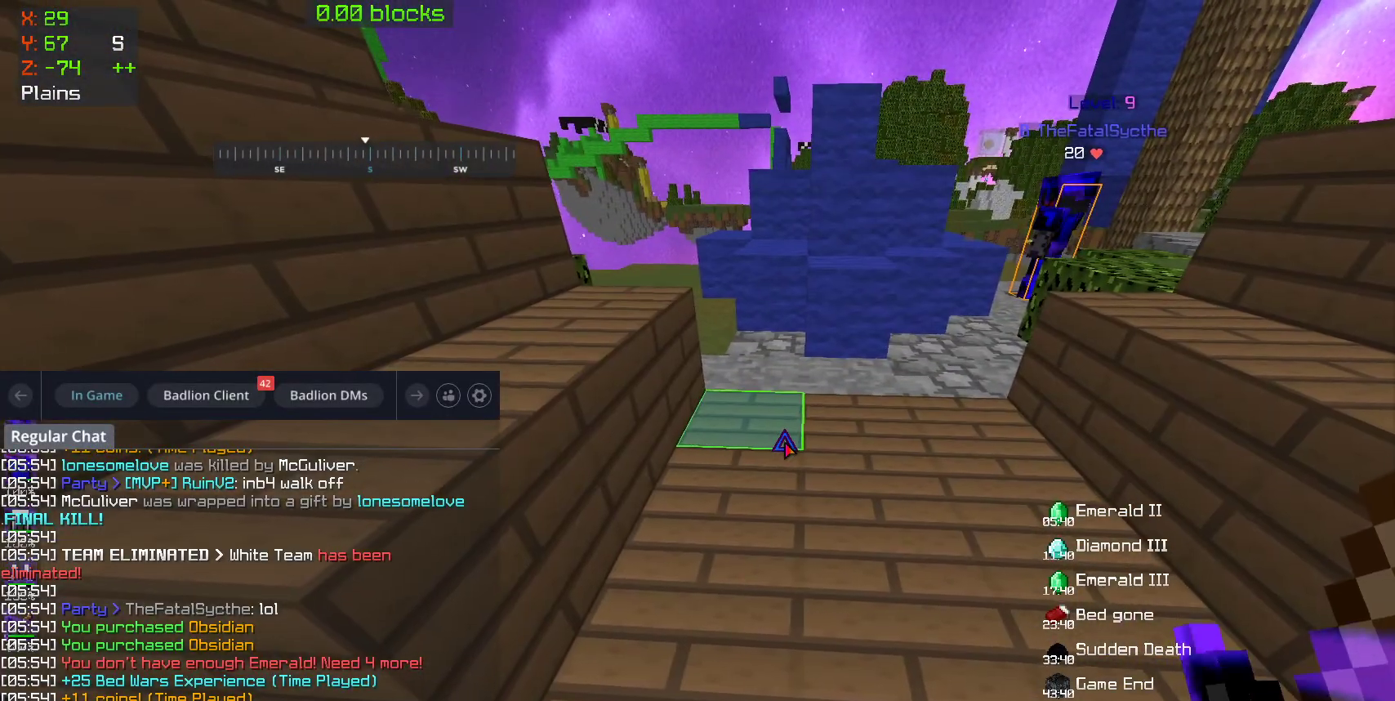
{"keys": [], "mouse": [], "events": []}
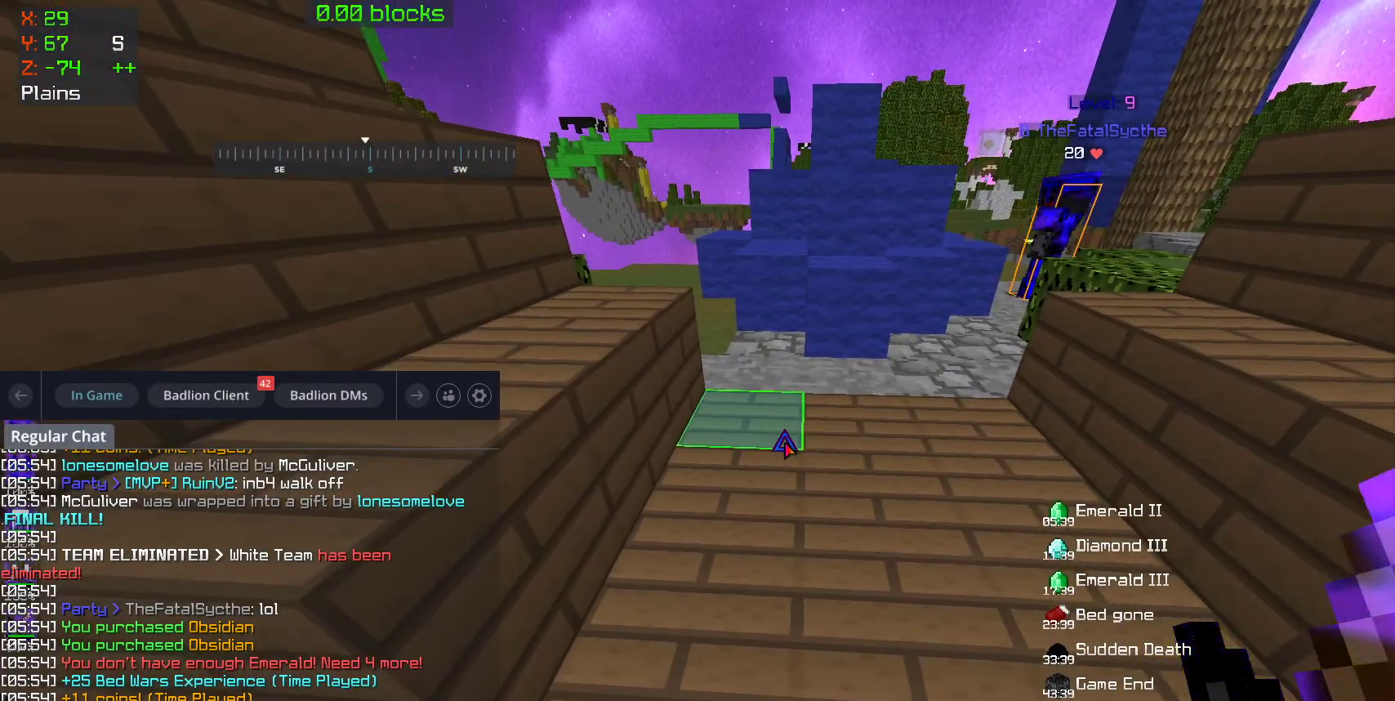
{"keys": [], "mouse": [], "events": []}
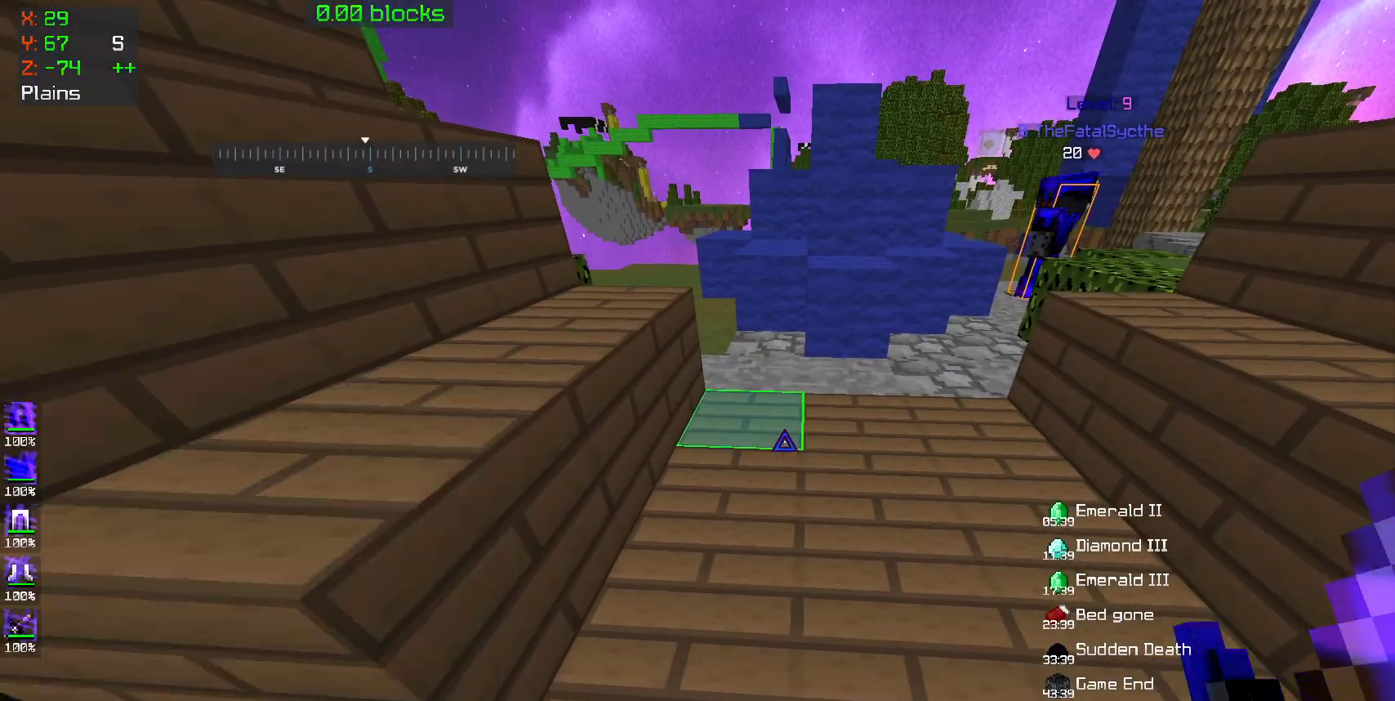
{"keys": ["w"], "mouse": [], "events": [[200, "w", "down"]]}
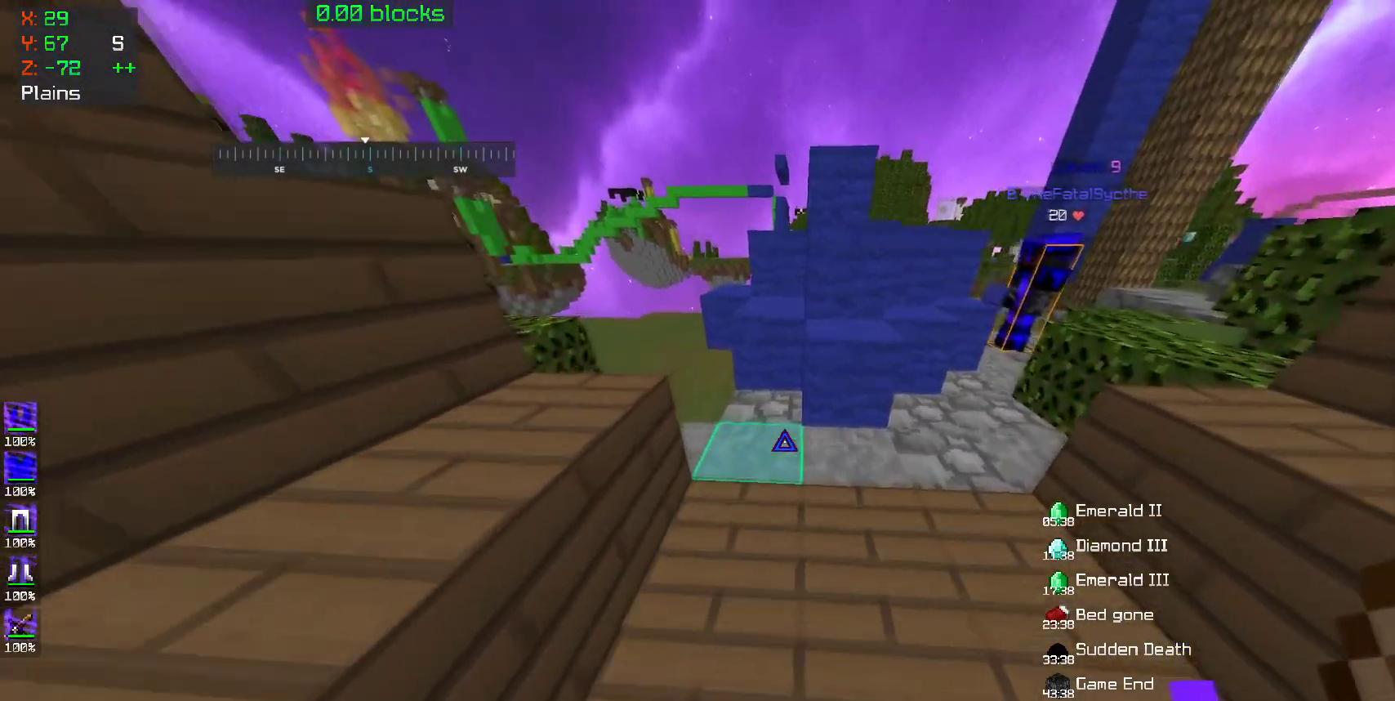
{"keys": ["space", "w"], "mouse": [], "events": [[267, "a", "down"], [400, "a", "up"], [400, "space", "down"]]}
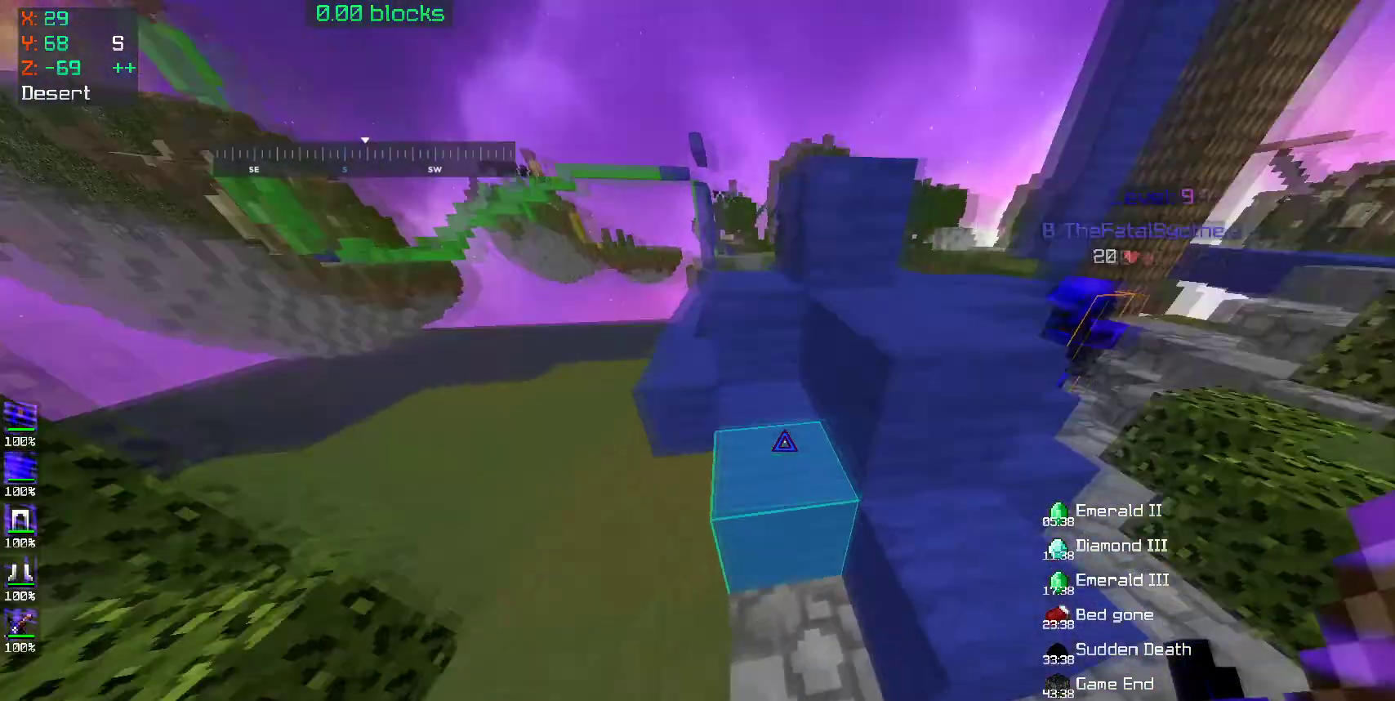
{"keys": ["space", "w"], "mouse": [], "events": [[100, "space", "up"], [150, "w", "up"], [300, "w", "down"], [367, "space", "down"]]}
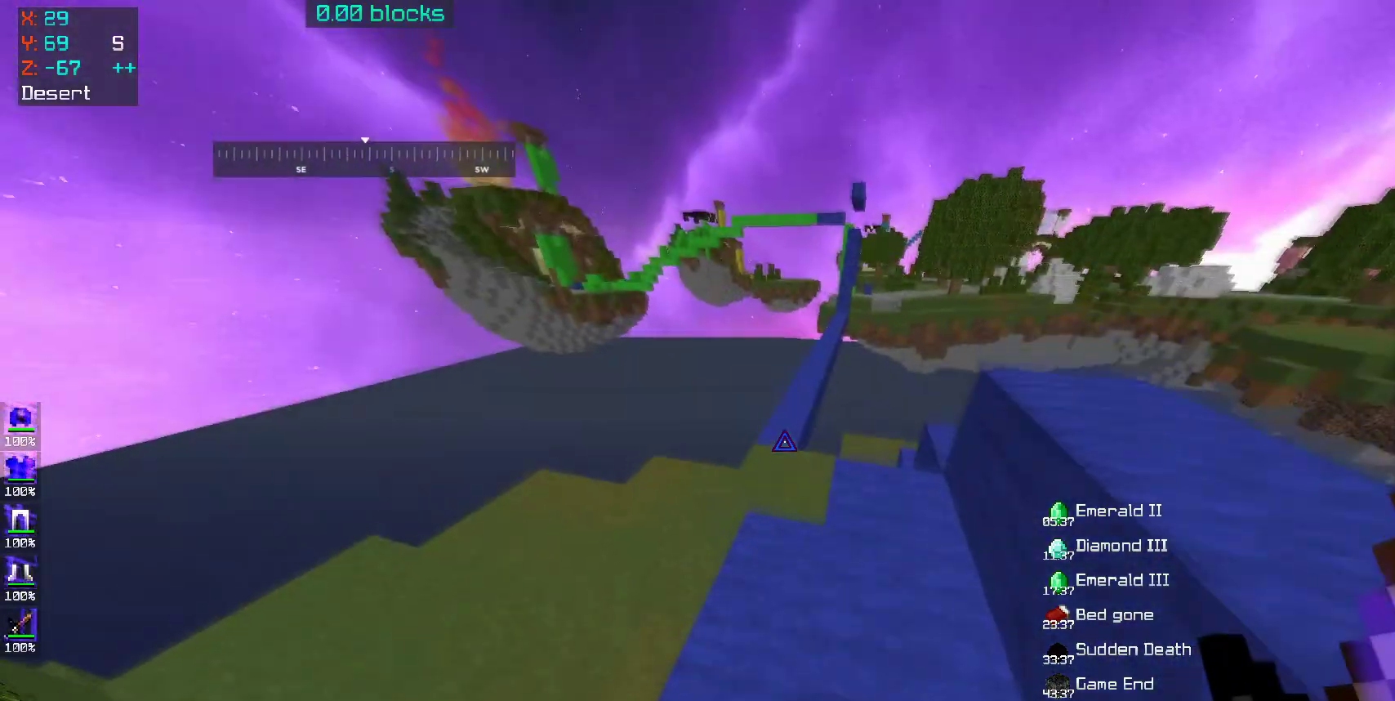
{"keys": ["w"], "mouse": [], "events": [[17, "space", "up"], [50, "a", "down"], [100, "a", "up"], [200, "space", "down"], [333, "space", "up"]]}
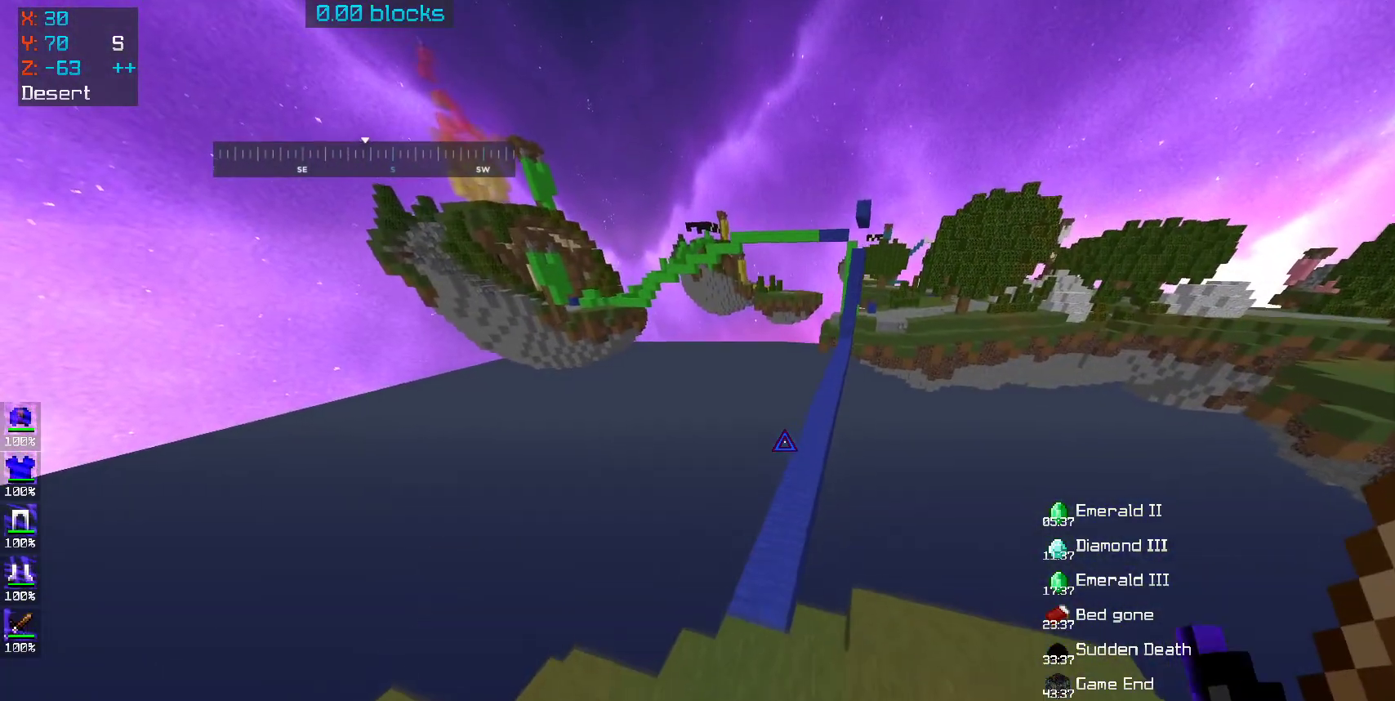
{"keys": ["w"], "mouse": [], "events": [[50, "a", "down"], [133, "a", "up"], [433, "mouse_left", "down"], [500, "mouse_left", "up"]]}
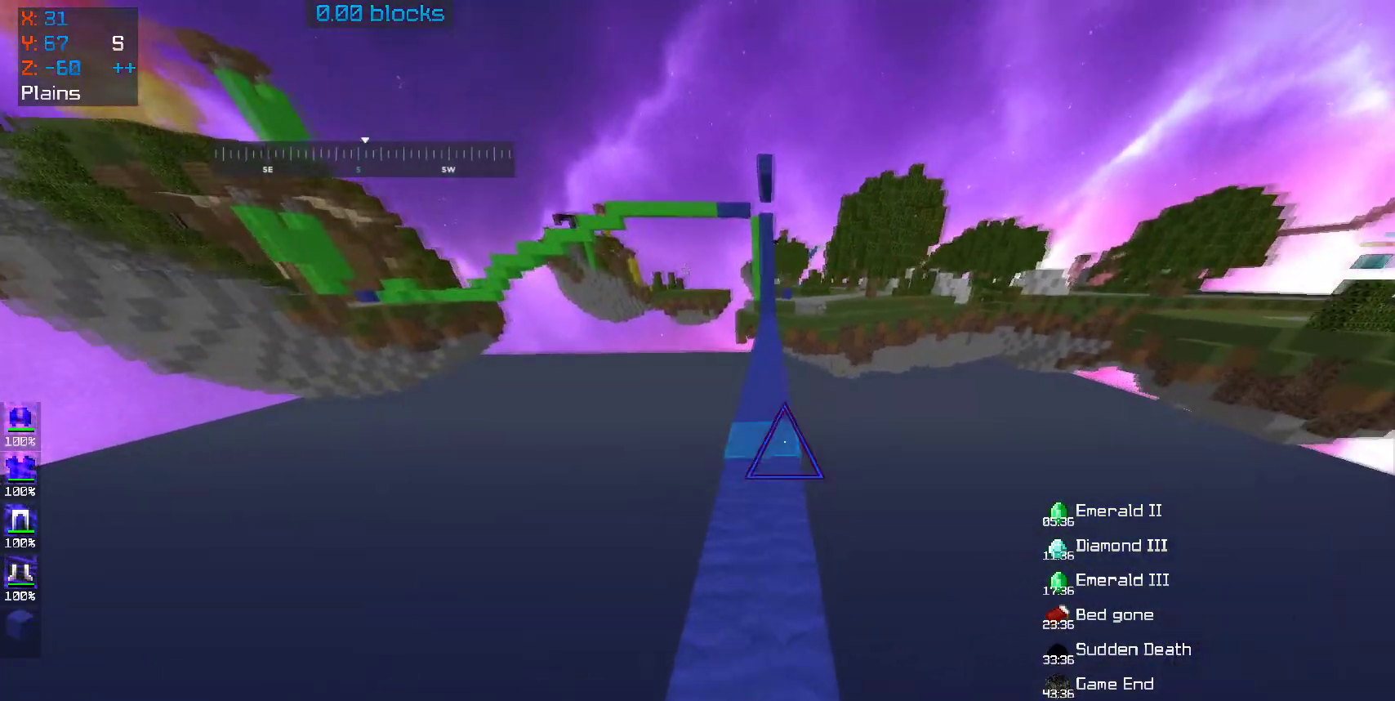
{"keys": ["w"], "mouse": [], "events": [[67, "space", "down"], [250, "space", "up"]]}
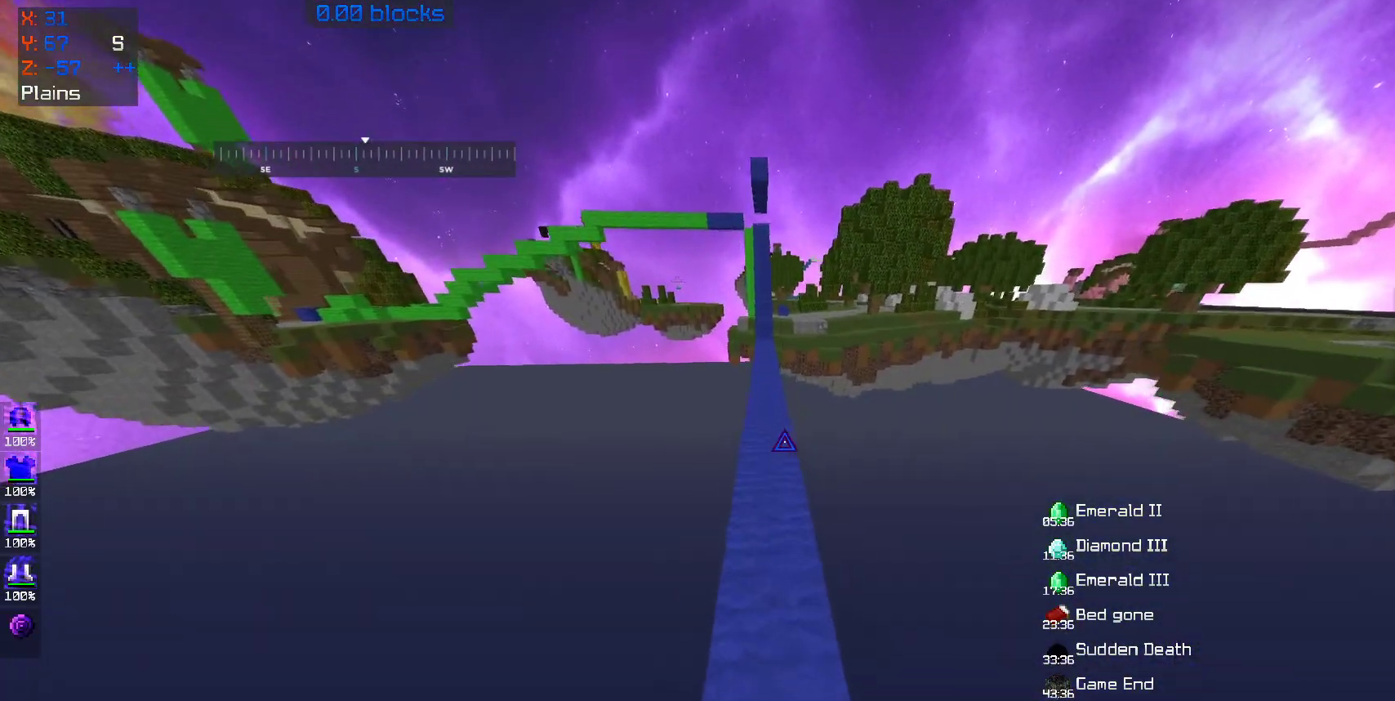
{"keys": ["w"], "mouse": [], "events": [[50, "space", "down"], [250, "space", "up"]]}
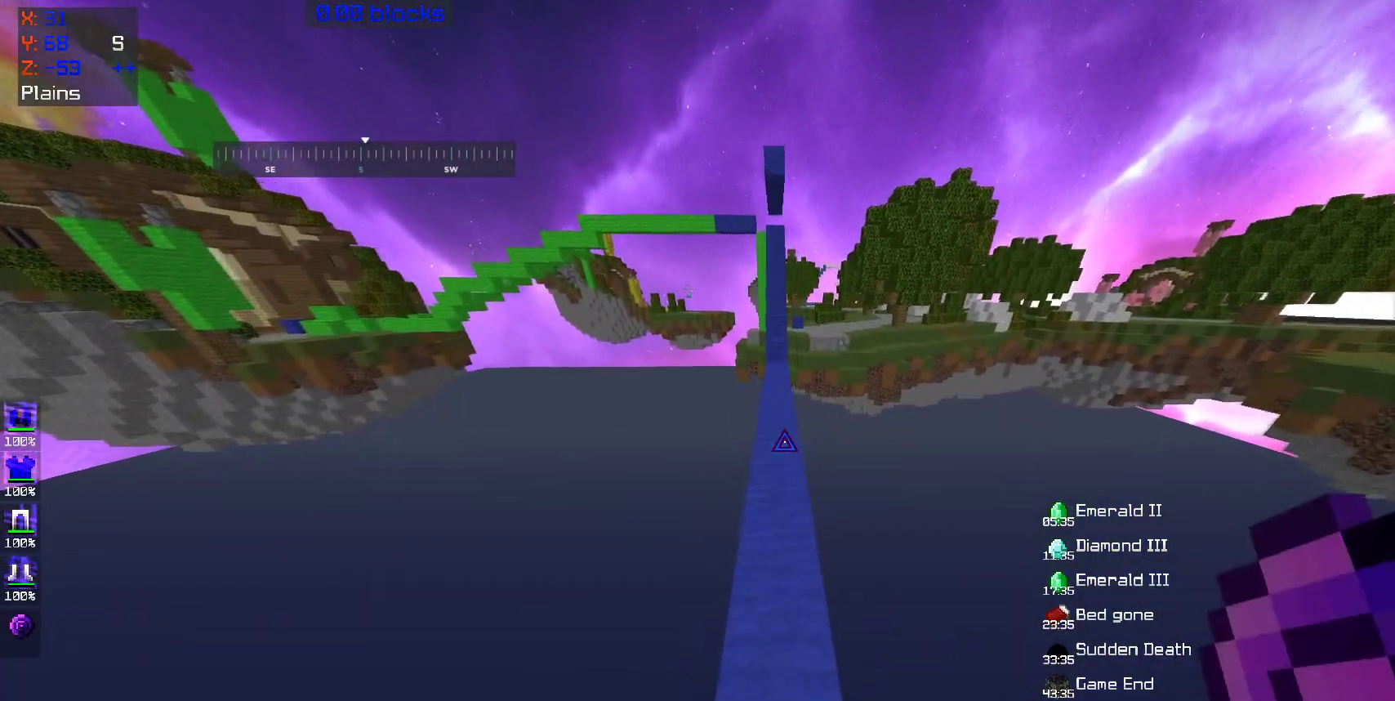
{"keys": ["a", "w"], "mouse": [], "events": [[250, "space", "down"], [383, "space", "up"], [450, "a", "down"]]}
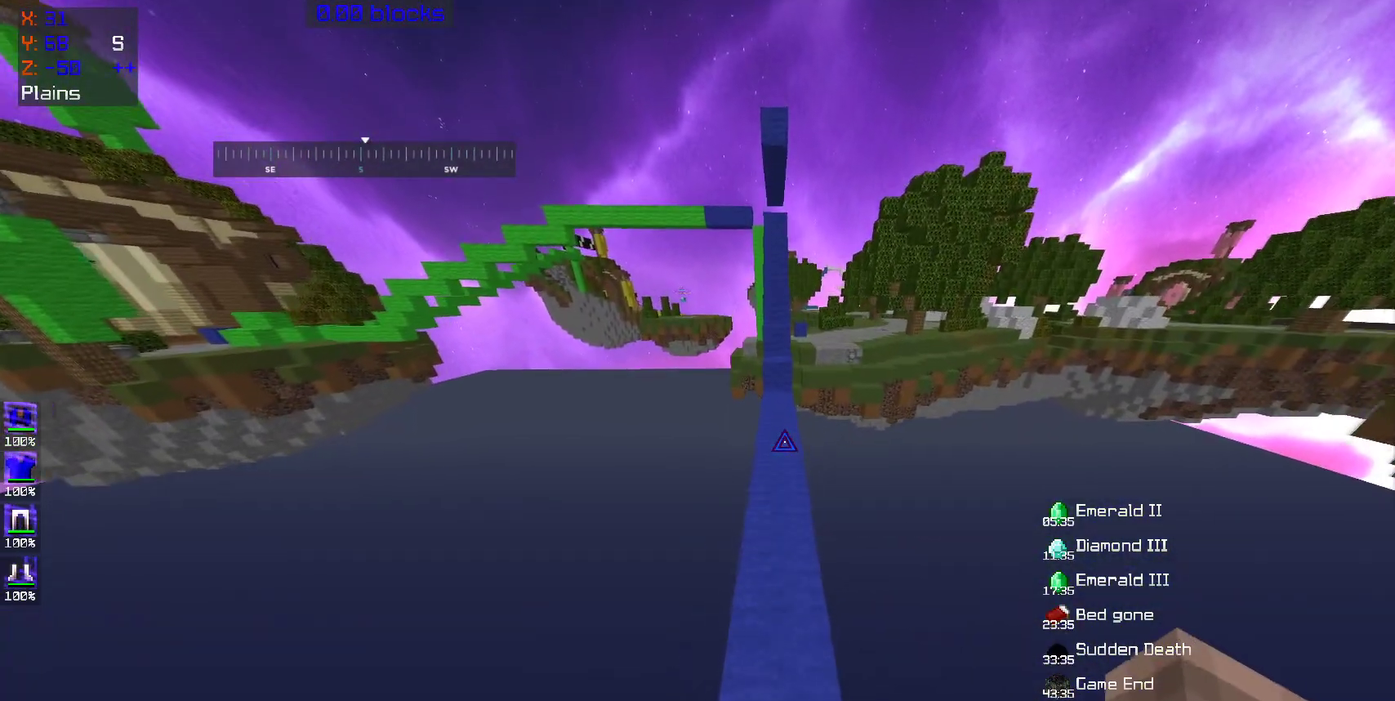
{"keys": ["w"], "mouse": [], "events": [[50, "a", "up"], [200, "mouse_left", "down"], [250, "mouse_left", "up"], [250, "space", "down"], [400, "space", "up"]]}
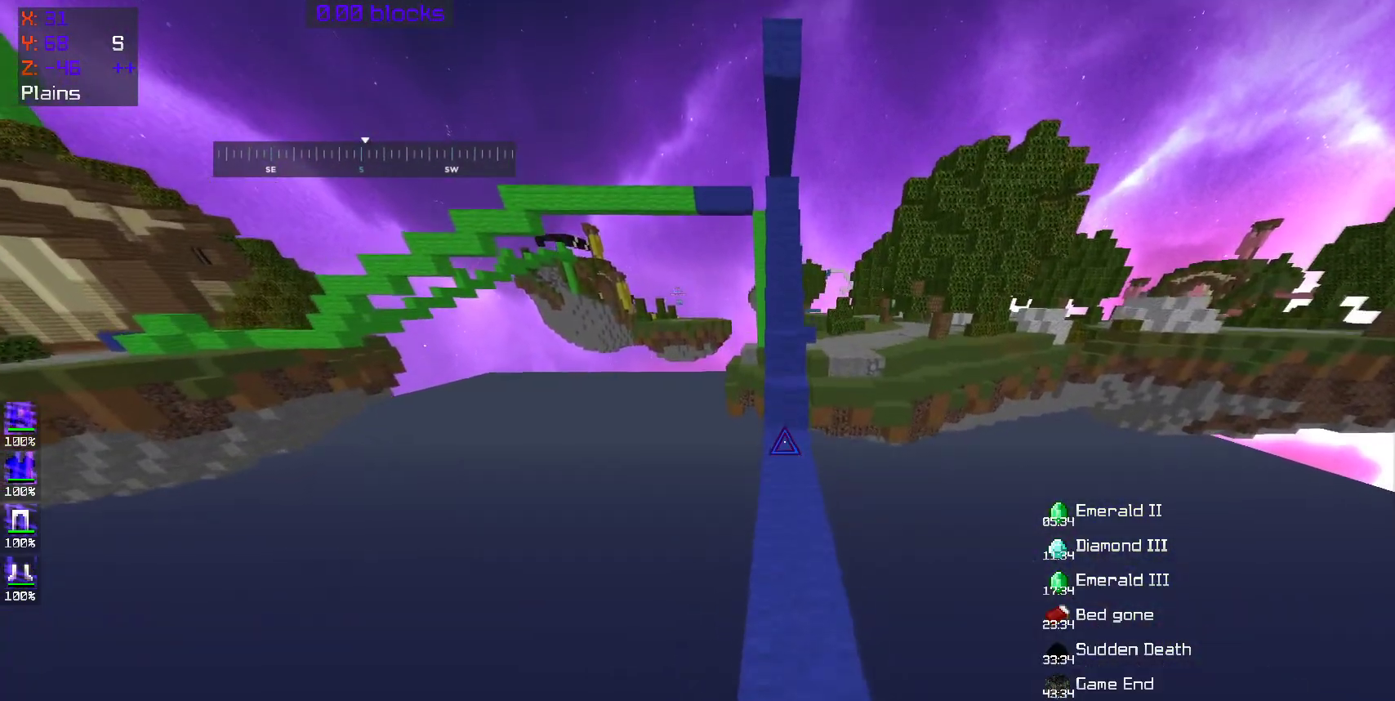
{"keys": ["w"], "mouse": [], "events": [[250, "mouse_left", "down"], [333, "mouse_left", "up"]]}
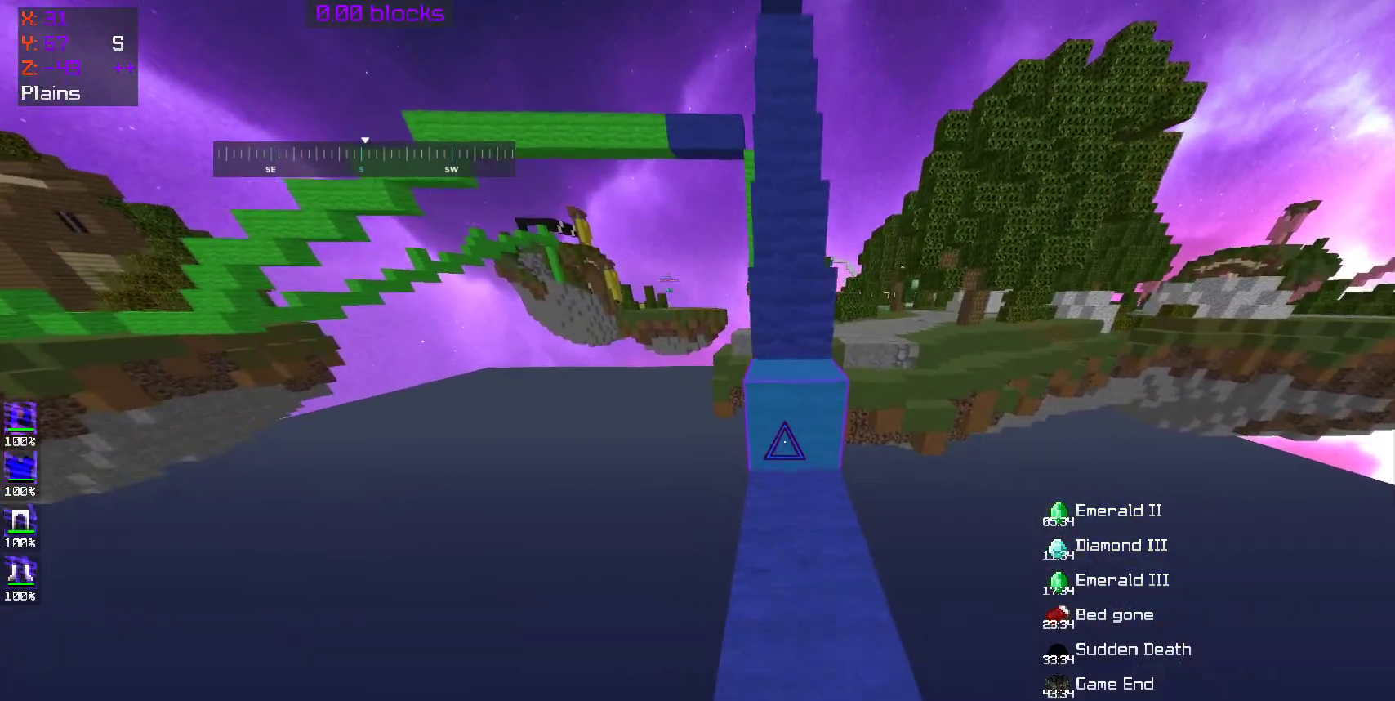
{"keys": ["space"], "mouse": [], "events": [[100, "space", "down"], [200, "space", "up"], [200, "w", "up"], [483, "space", "down"]]}
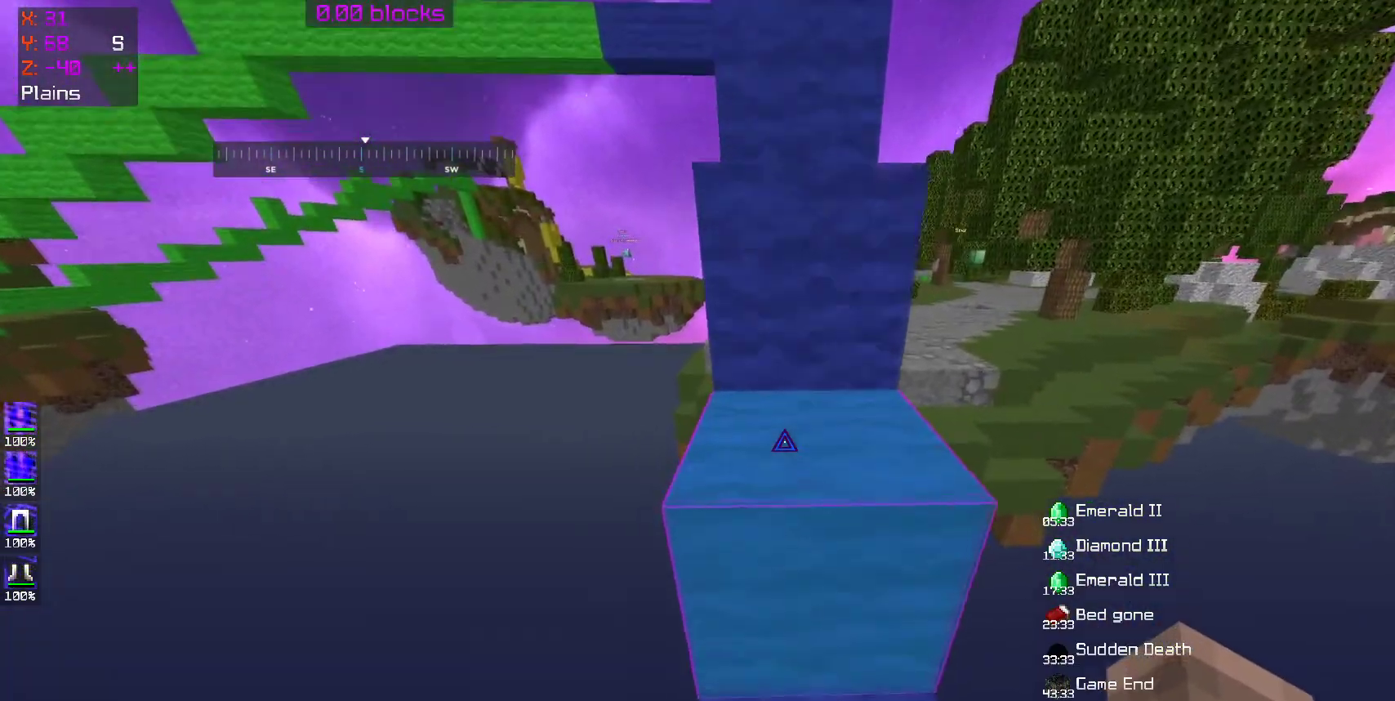
{"keys": ["space", "w"], "mouse": [], "events": [[200, "space", "up"], [200, "w", "down"], [450, "space", "down"]]}
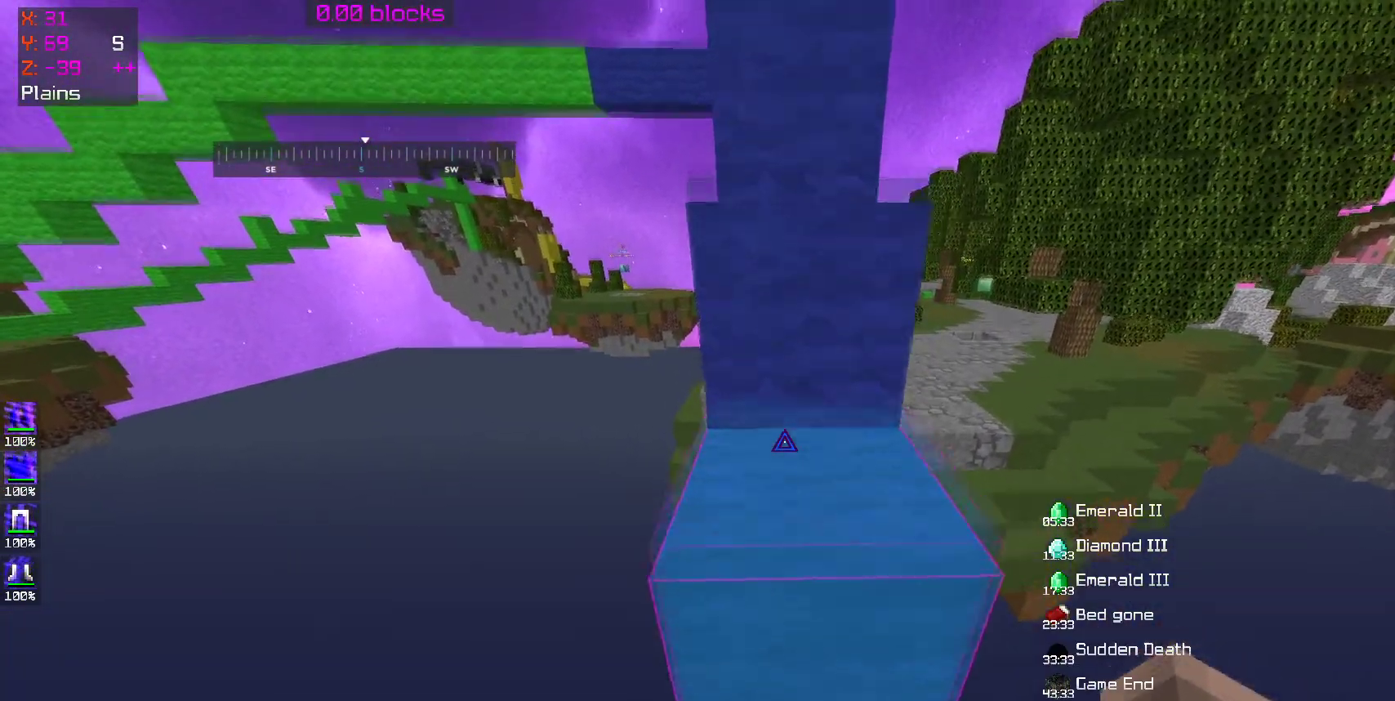
{"keys": ["space", "w"], "mouse": [], "events": [[83, "space", "up"], [83, "w", "up"], [400, "space", "down"], [400, "w", "down"]]}
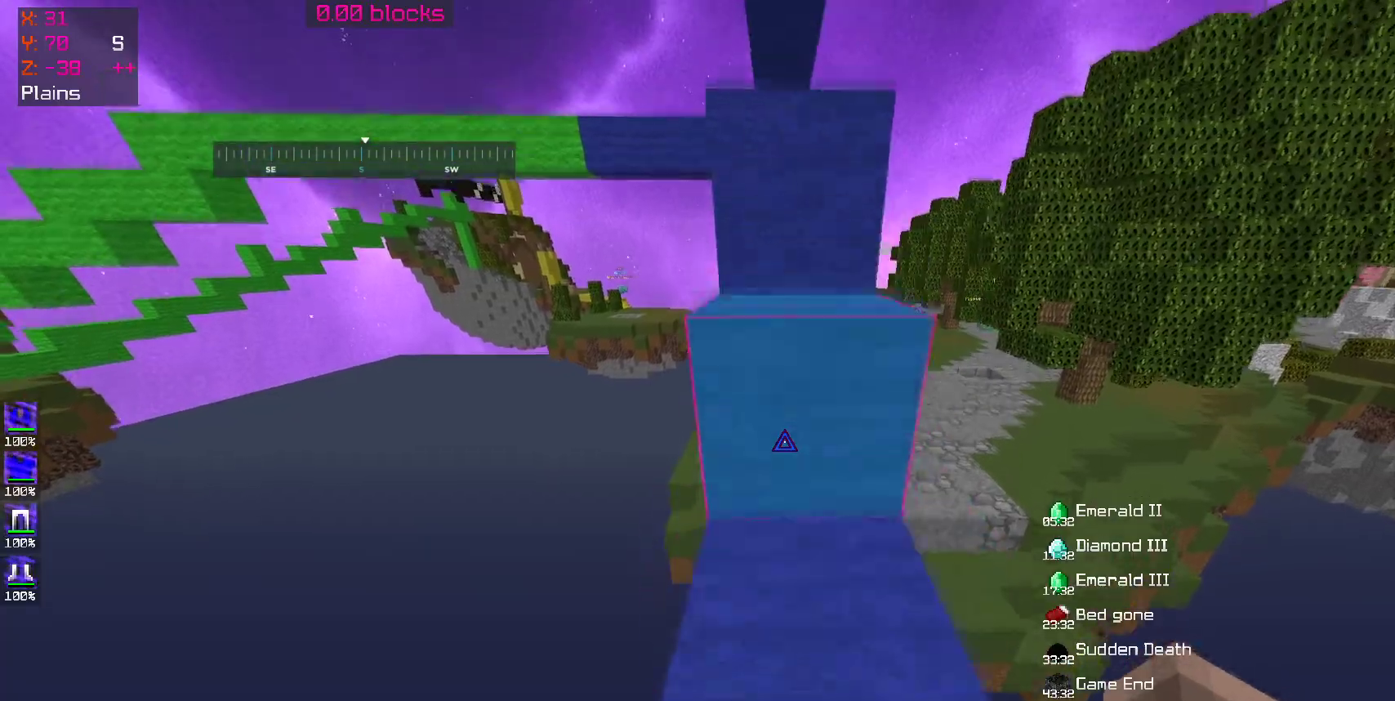
{"keys": ["w"], "mouse": [], "events": [[100, "space", "up"], [100, "w", "up"], [350, "space", "down"], [450, "w", "down"], [500, "space", "up"]]}
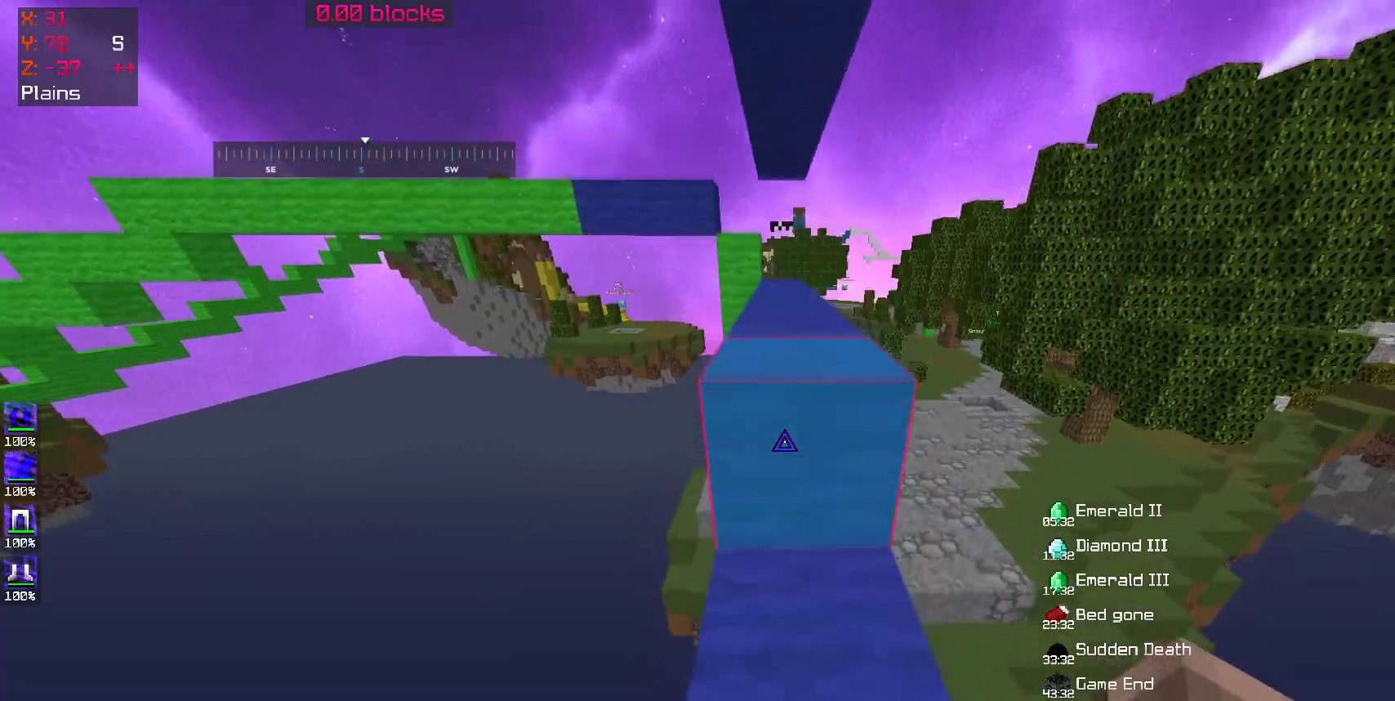
{"keys": ["w"], "mouse": [], "events": [[283, "space", "down"], [450, "space", "up"]]}
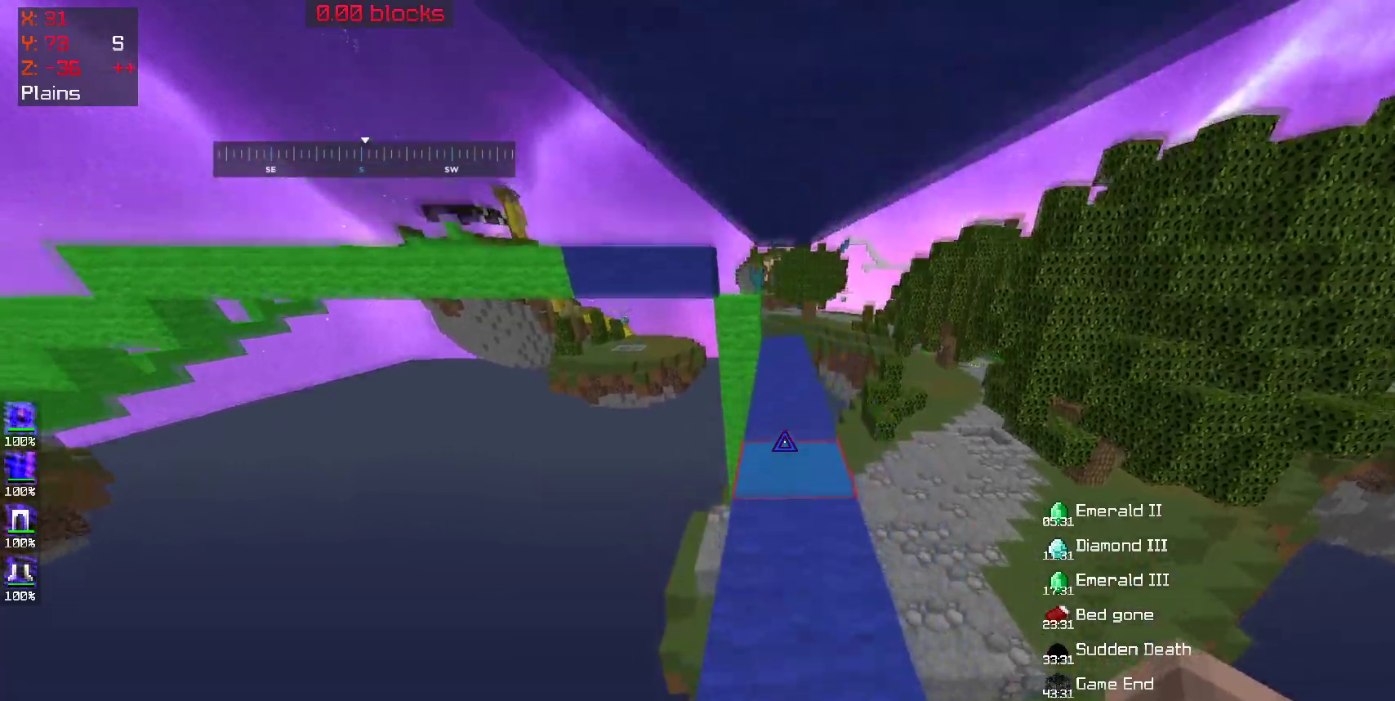
{"keys": ["w"], "mouse": [], "events": [[250, "space", "down"], [350, "space", "up"], [467, "space", "down"], [500, "space", "up"]]}
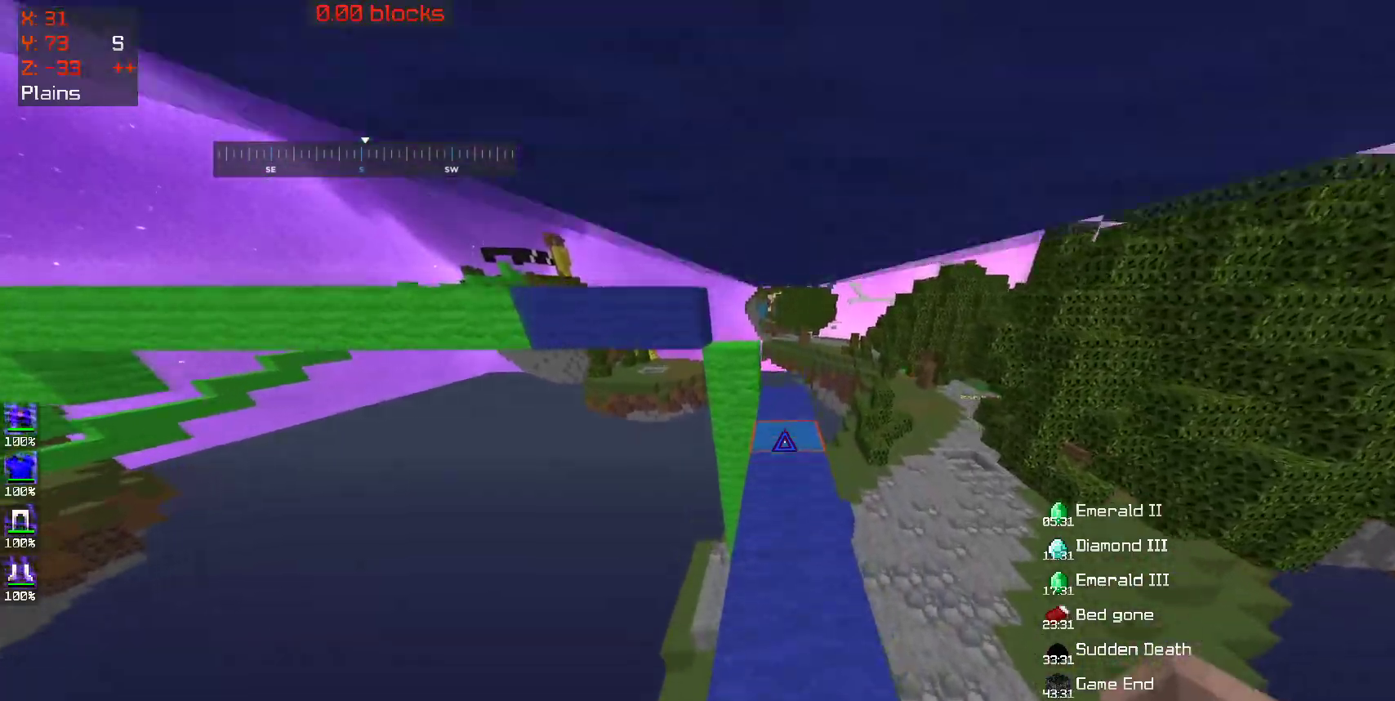
{"keys": ["w"], "mouse": [], "events": [[100, "space", "down"], [183, "space", "up"], [250, "space", "down"], [333, "space", "up"], [467, "space", "down"], [500, "space", "up"]]}
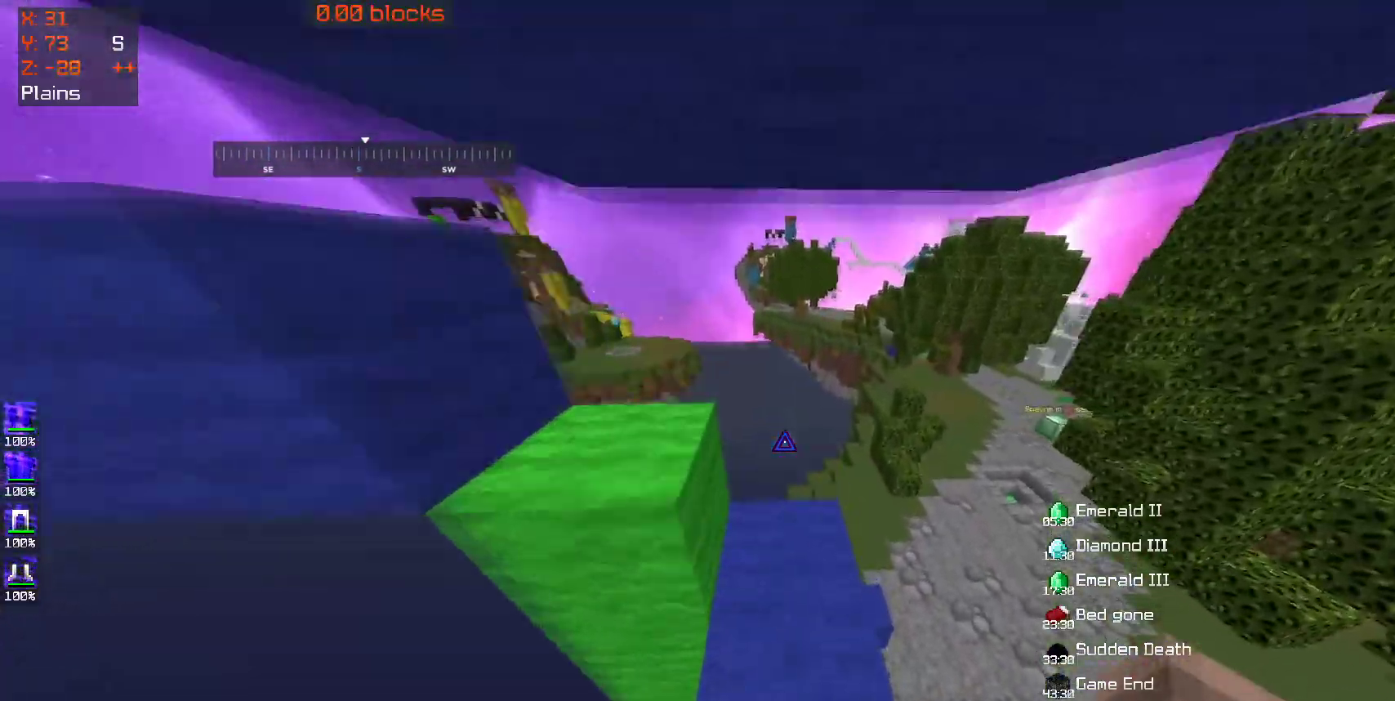
{"keys": ["w"], "mouse": [], "events": [[100, "space", "down"], [200, "space", "up"]]}